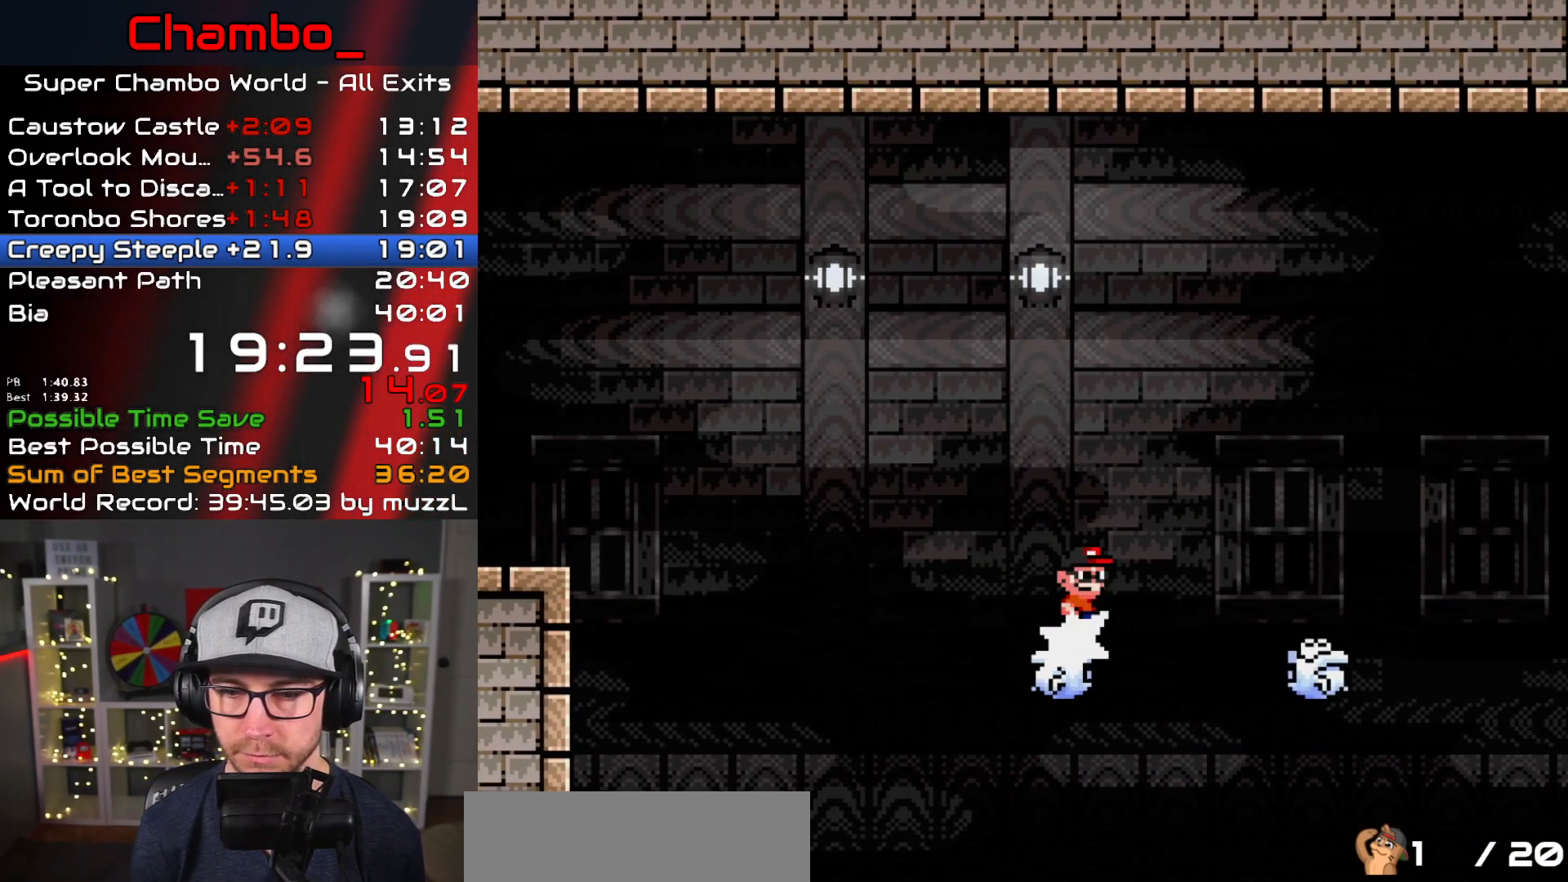
Gameplay with a controller (Nintendo layout); each line is a JSON object with the inputs held at the frame after it. "events" lists button and stick changes between this image and that frame as [ms after this image, input, new state], when the widget could be followed in between. Not read: L1 L3 R1 R3.
{"buttons": ["X", "DPAD_RIGHT"], "events": [[333, "A", "up"]]}
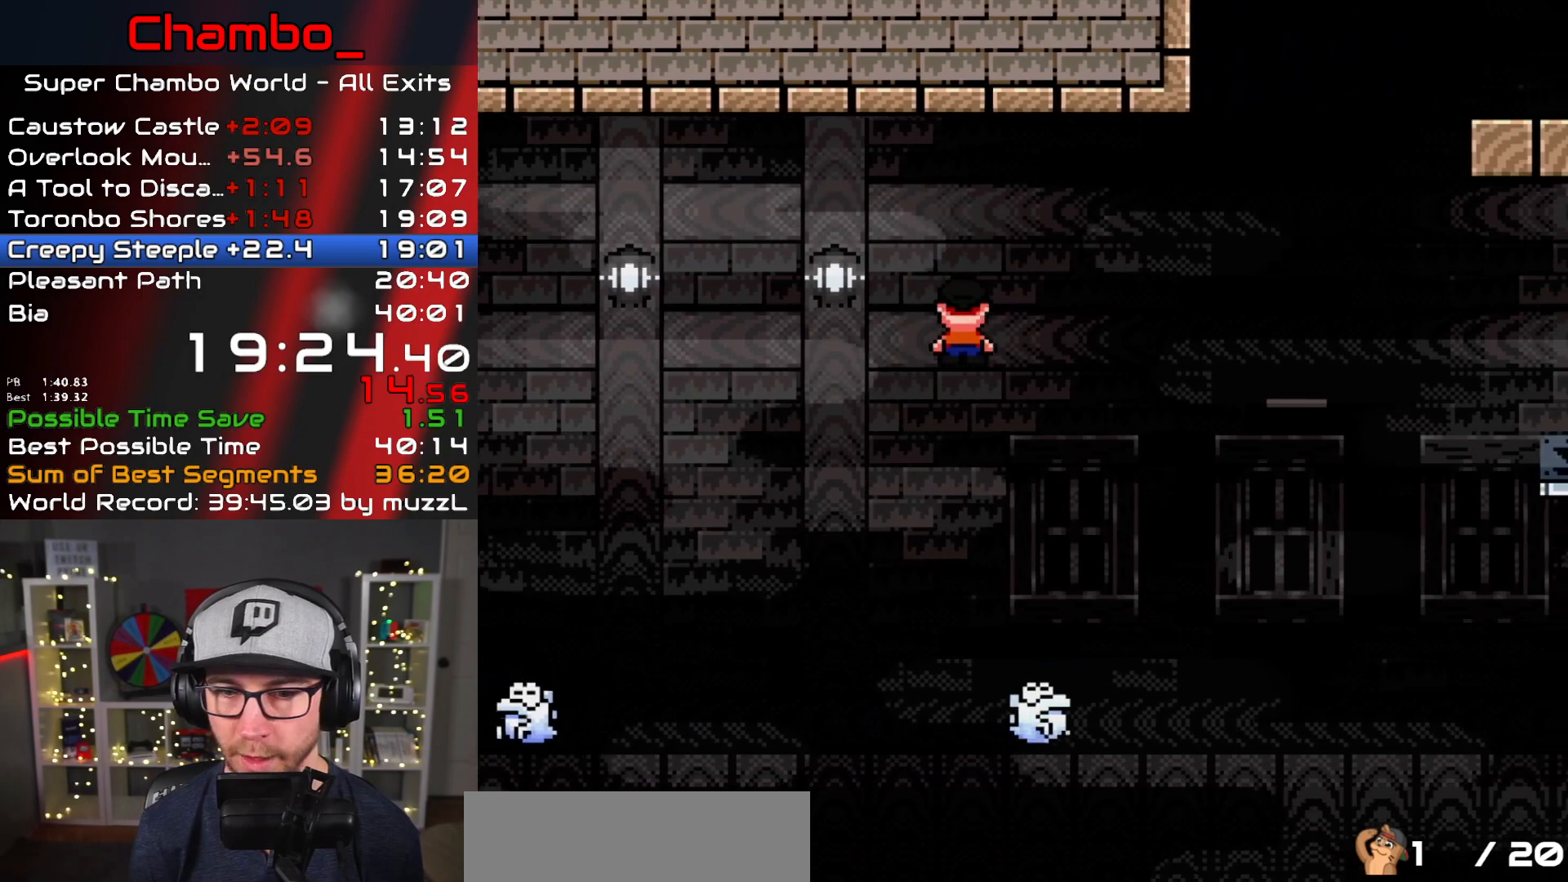
{"buttons": ["A", "X", "DPAD_LEFT"], "events": [[33, "A", "down"], [267, "DPAD_LEFT", "down"], [267, "DPAD_RIGHT", "up"]]}
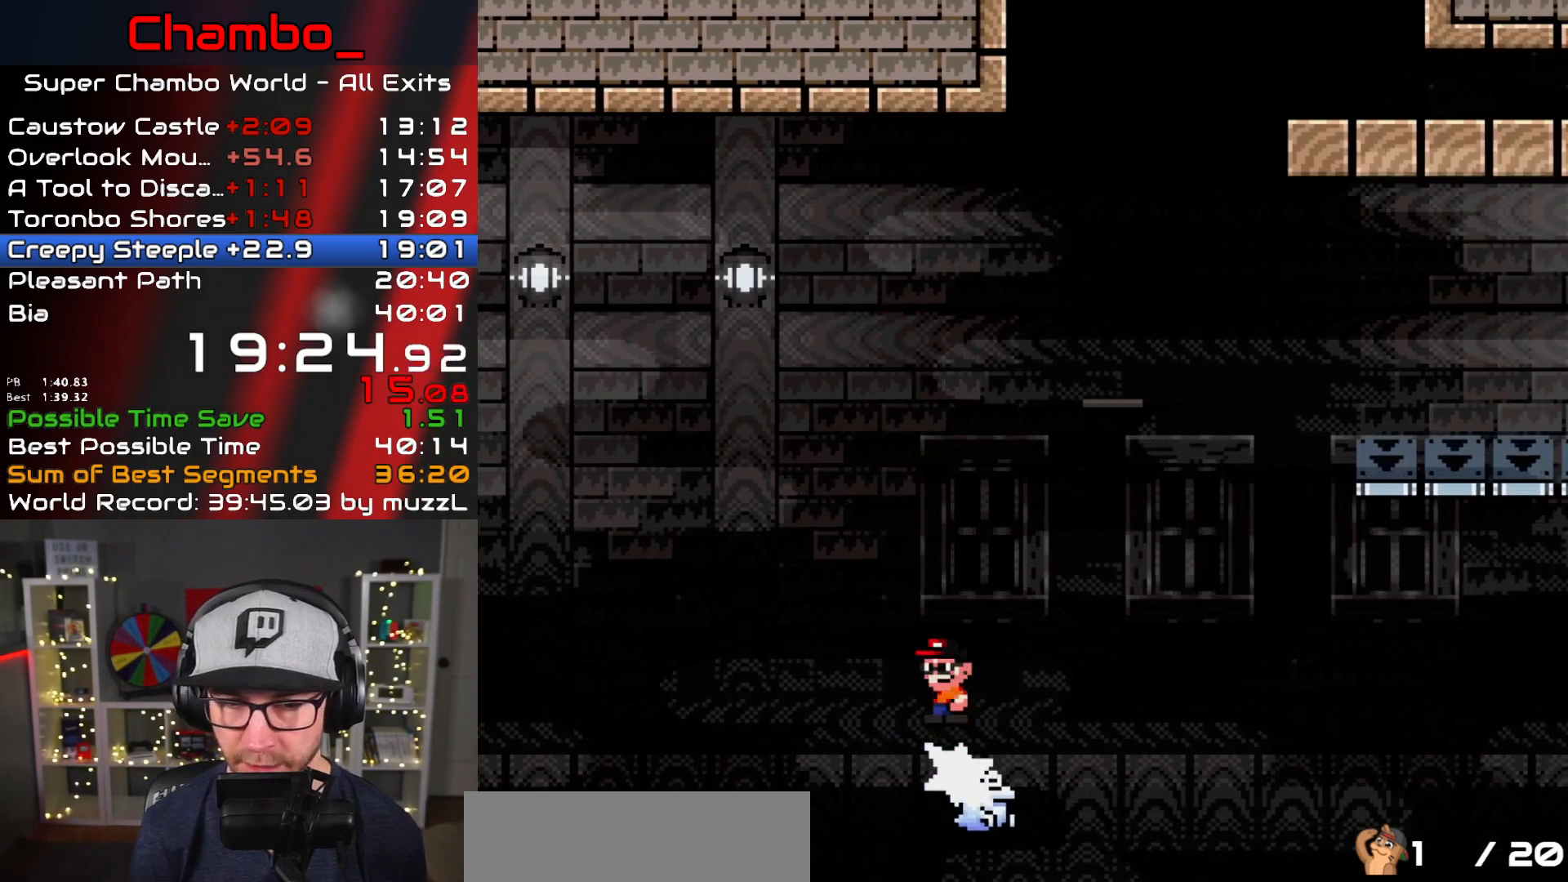
{"buttons": ["X"], "events": [[67, "DPAD_LEFT", "up"], [67, "DPAD_RIGHT", "down"], [433, "A", "up"], [467, "DPAD_RIGHT", "up"]]}
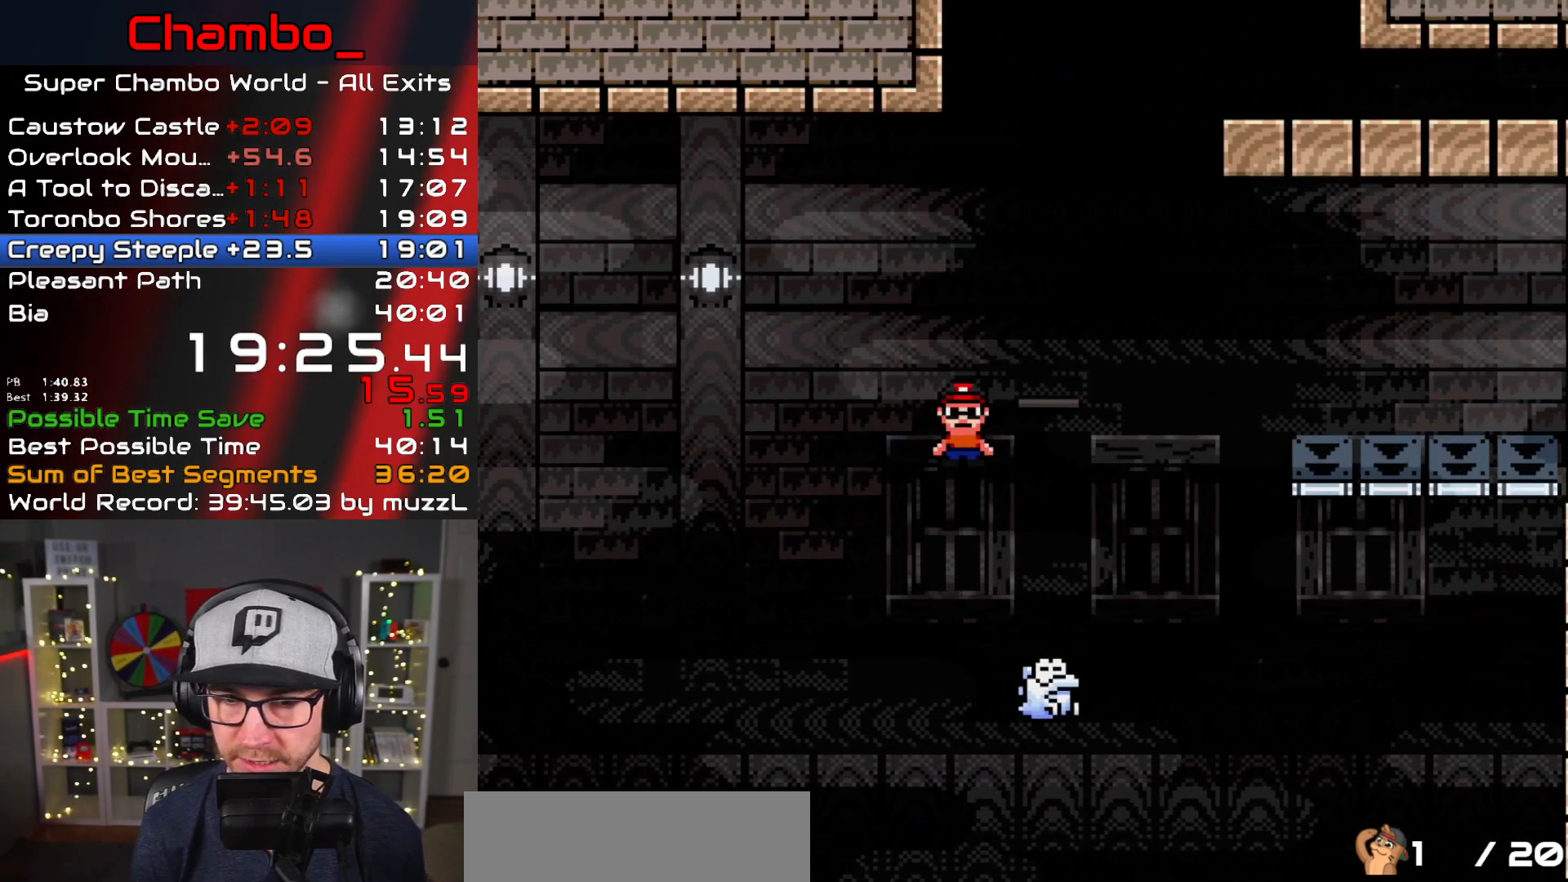
{"buttons": ["A", "X", "DPAD_RIGHT"], "events": [[33, "A", "down"], [33, "DPAD_RIGHT", "down"]]}
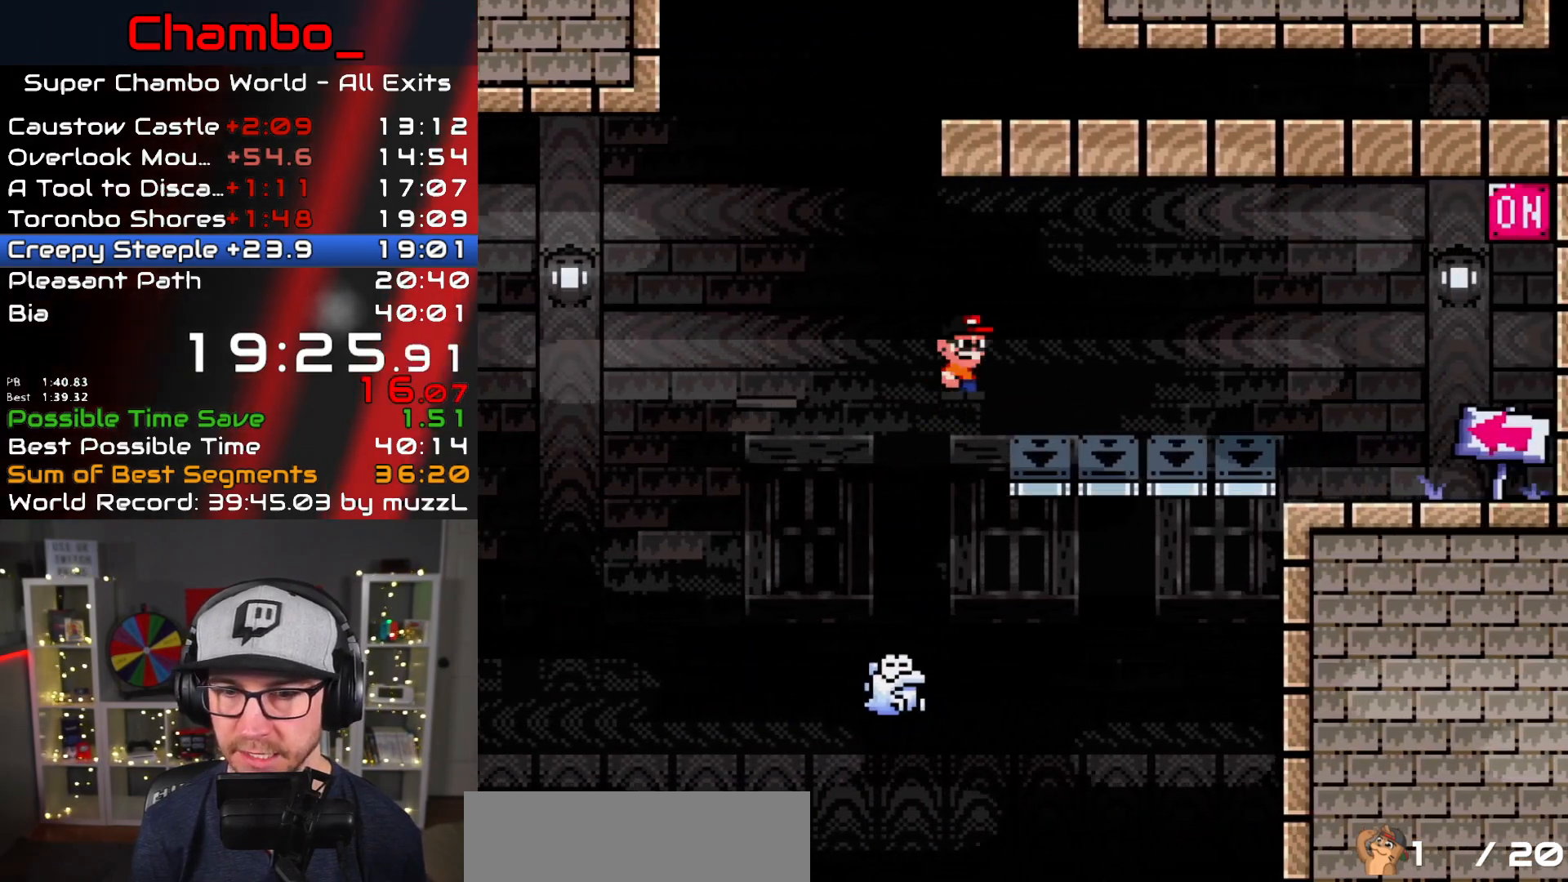
{"buttons": ["A", "X", "DPAD_RIGHT"], "events": []}
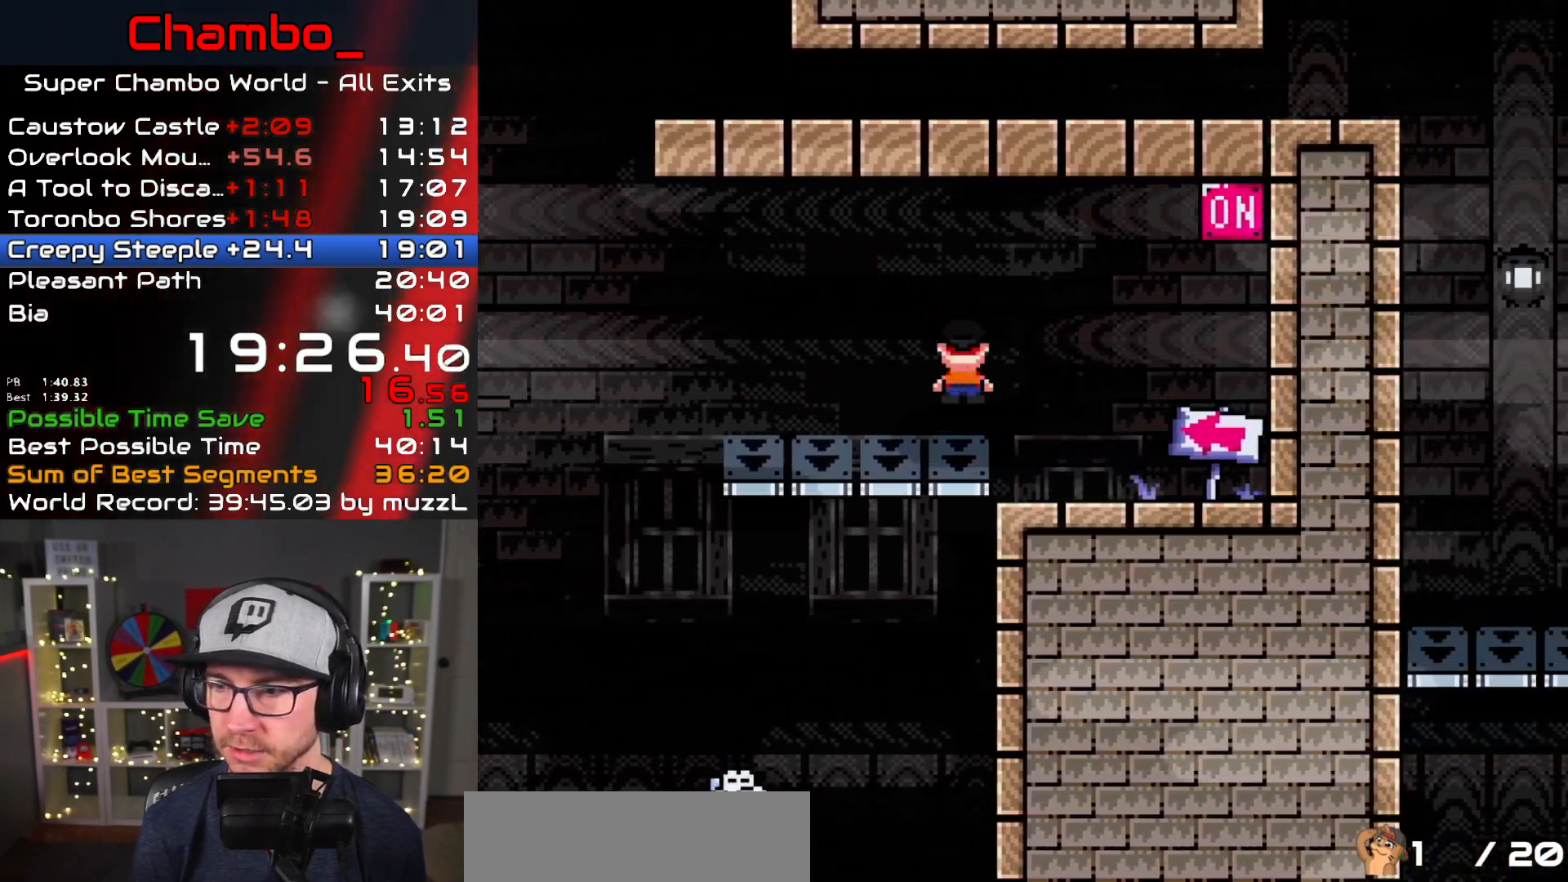
{"buttons": ["A", "X", "DPAD_RIGHT"], "events": [[150, "A", "up"], [333, "A", "down"]]}
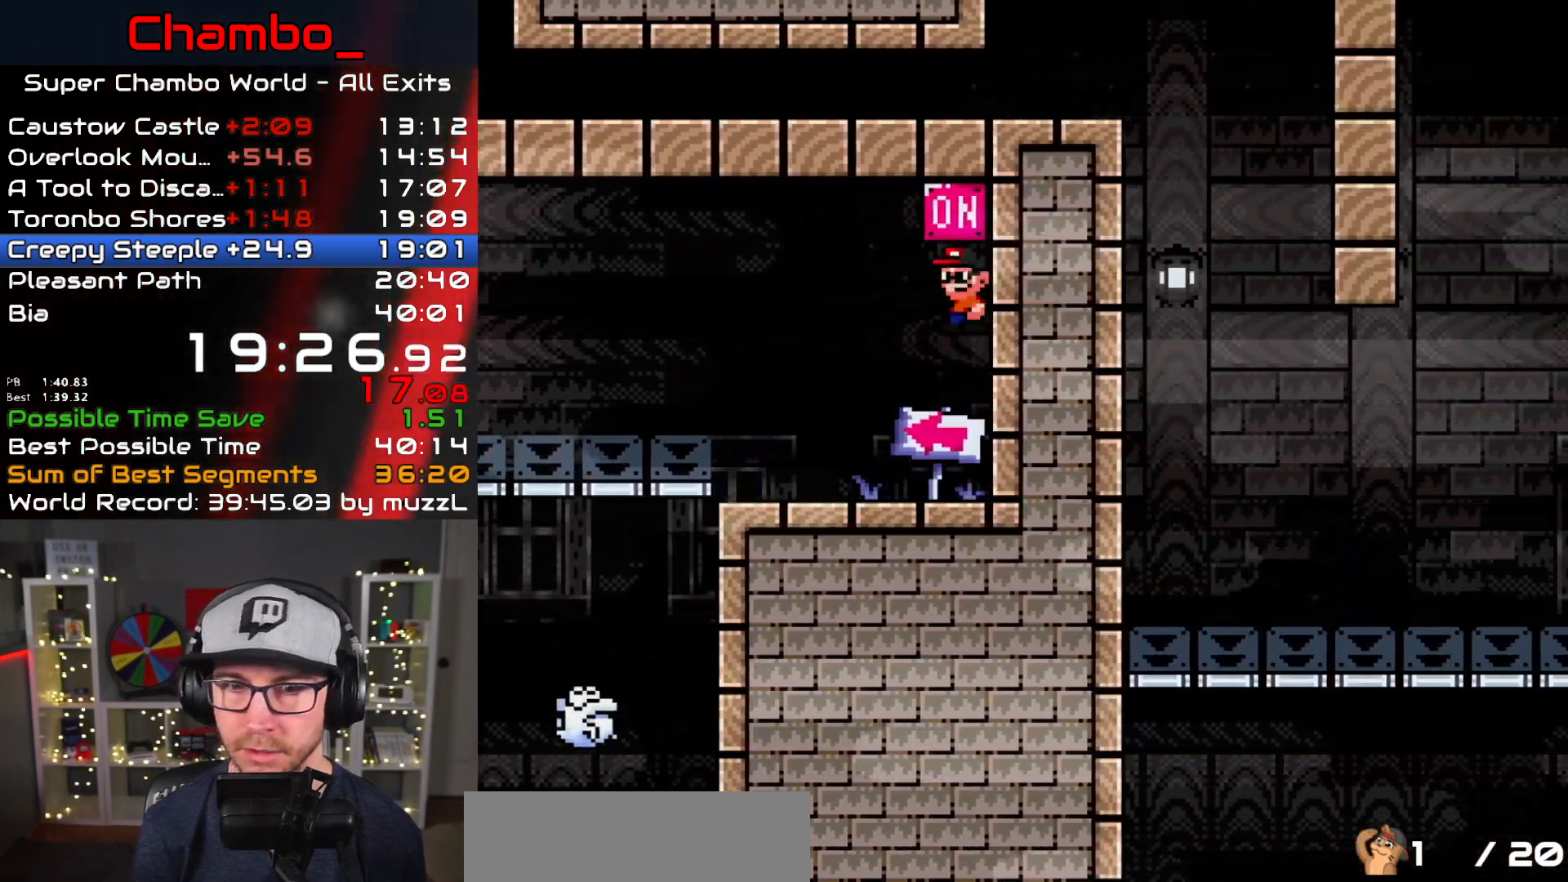
{"buttons": ["X", "DPAD_LEFT"], "events": [[67, "DPAD_DOWN", "down"], [67, "DPAD_RIGHT", "up"], [117, "DPAD_DOWN", "up"], [117, "DPAD_LEFT", "down"], [167, "A", "up"]]}
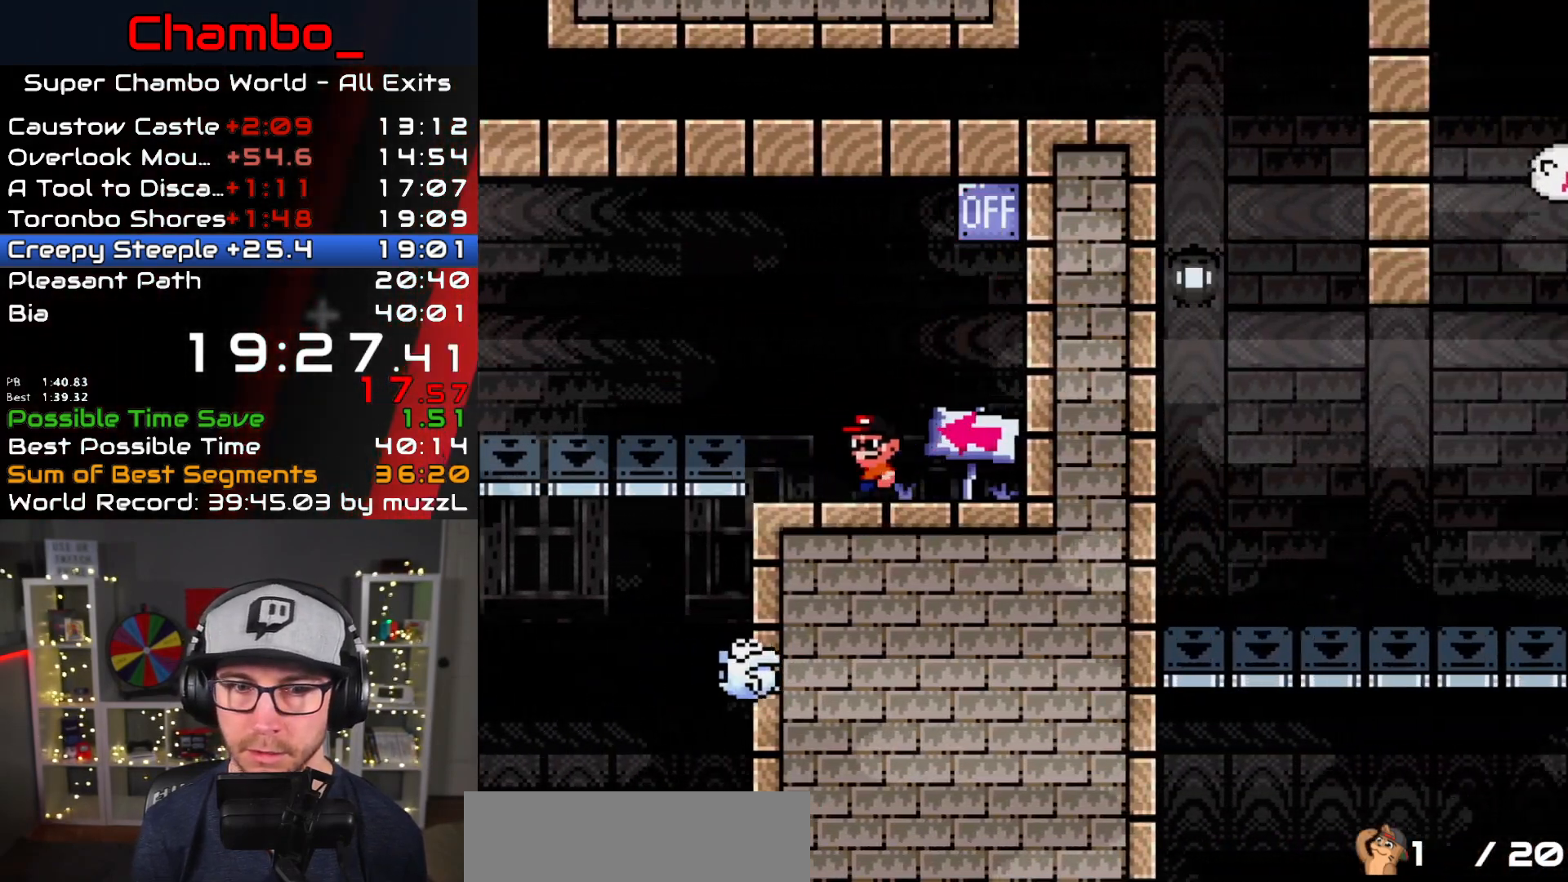
{"buttons": ["A", "X", "DPAD_LEFT"], "events": [[67, "A", "down"], [200, "A", "up"], [267, "A", "down"]]}
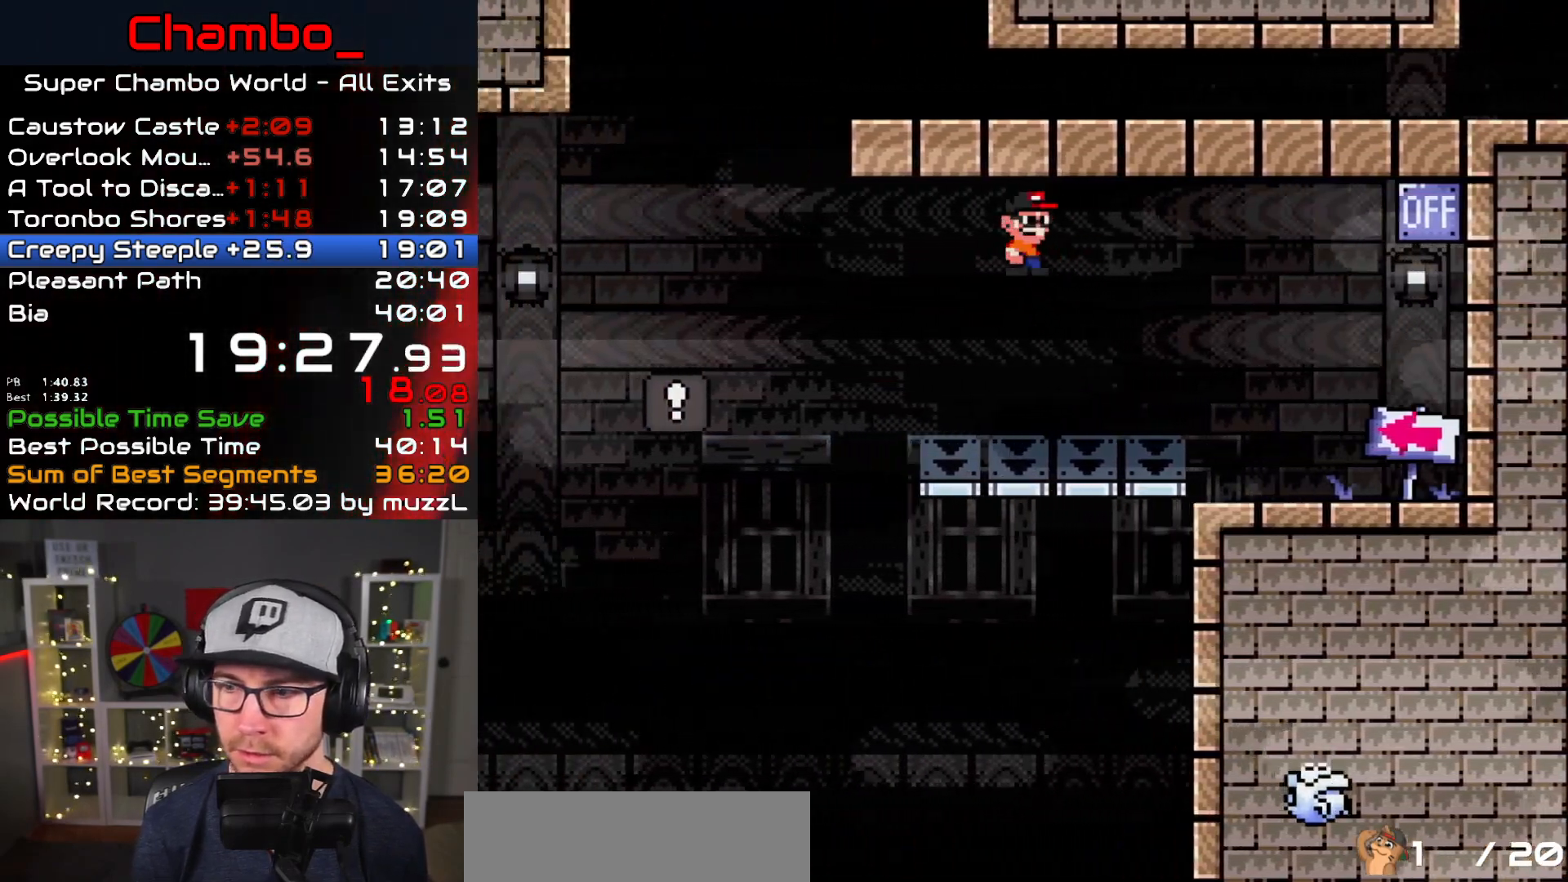
{"buttons": ["A", "X", "DPAD_LEFT"], "events": []}
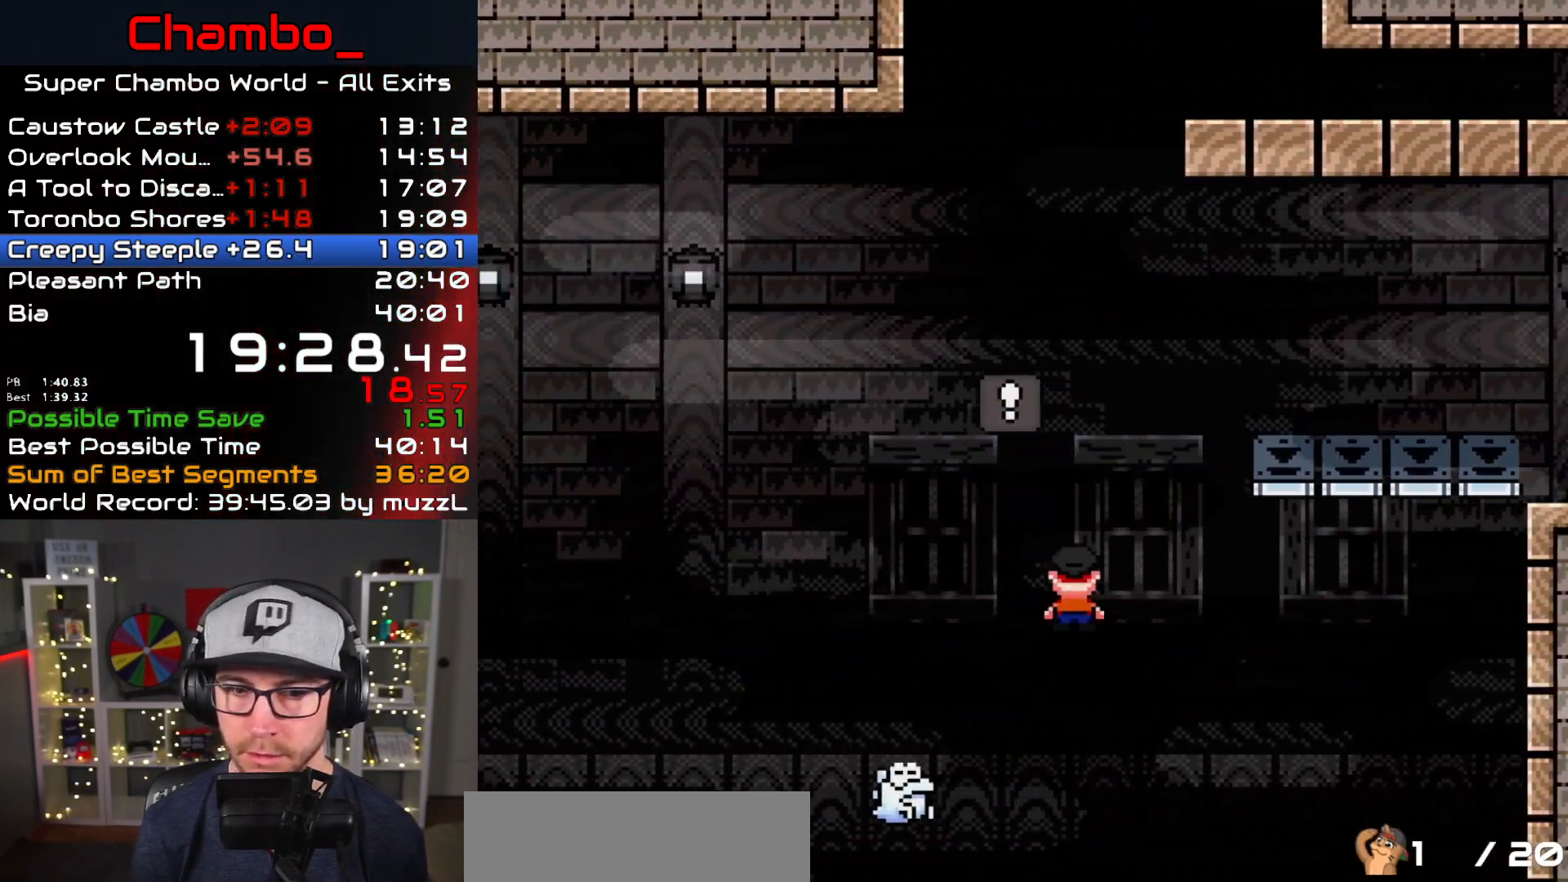
{"buttons": ["X", "DPAD_RIGHT"], "events": [[183, "DPAD_LEFT", "up"], [200, "DPAD_RIGHT", "down"], [317, "A", "up"]]}
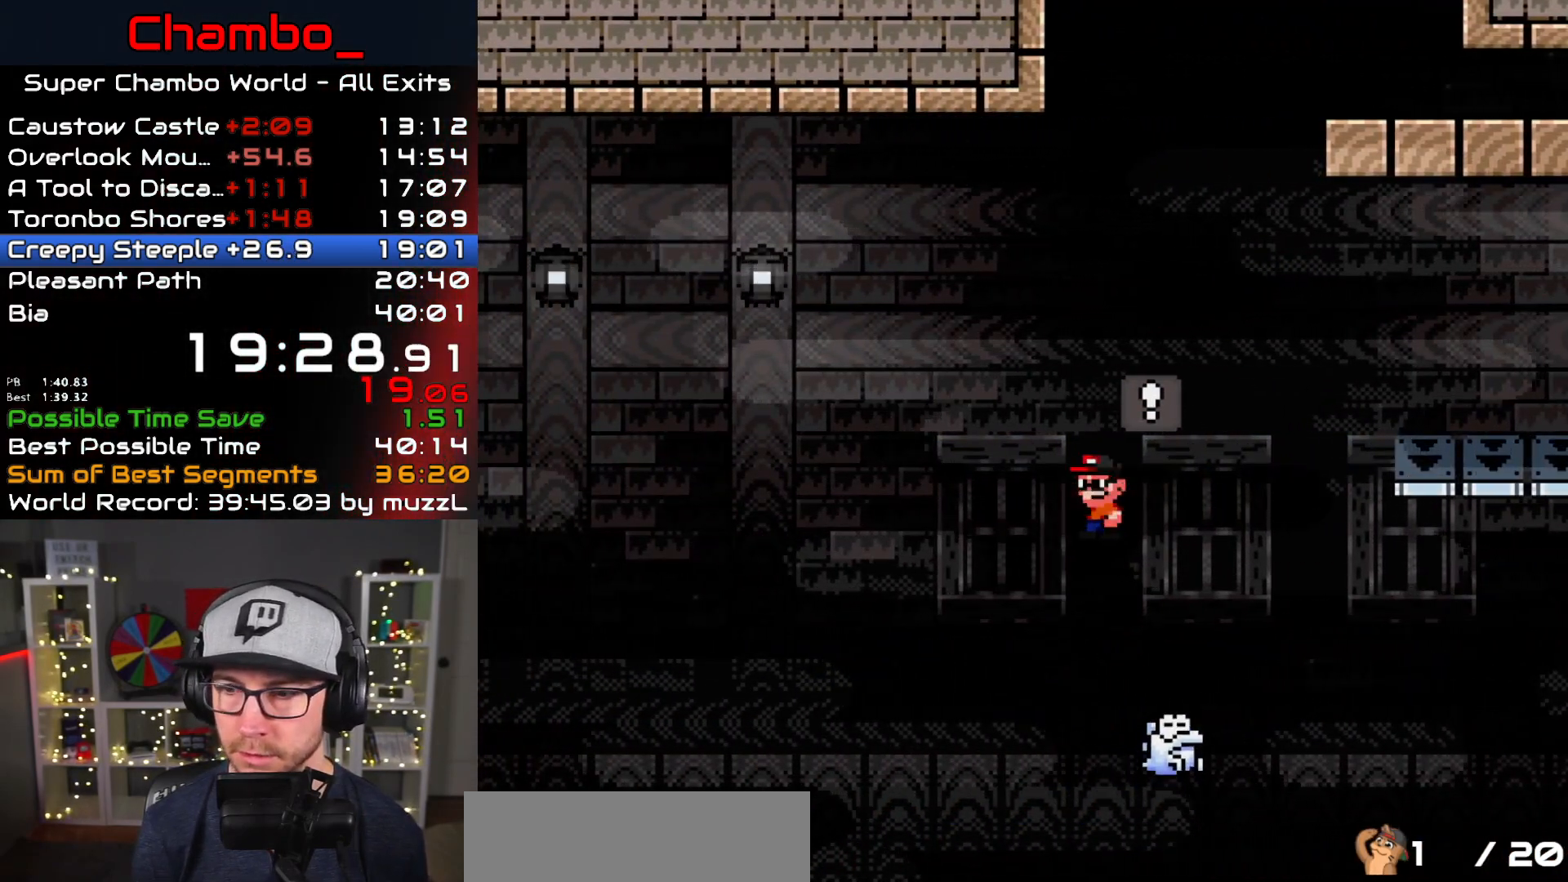
{"buttons": ["A", "X", "DPAD_LEFT"], "events": [[50, "A", "down"], [300, "DPAD_LEFT", "down"], [300, "DPAD_RIGHT", "up"]]}
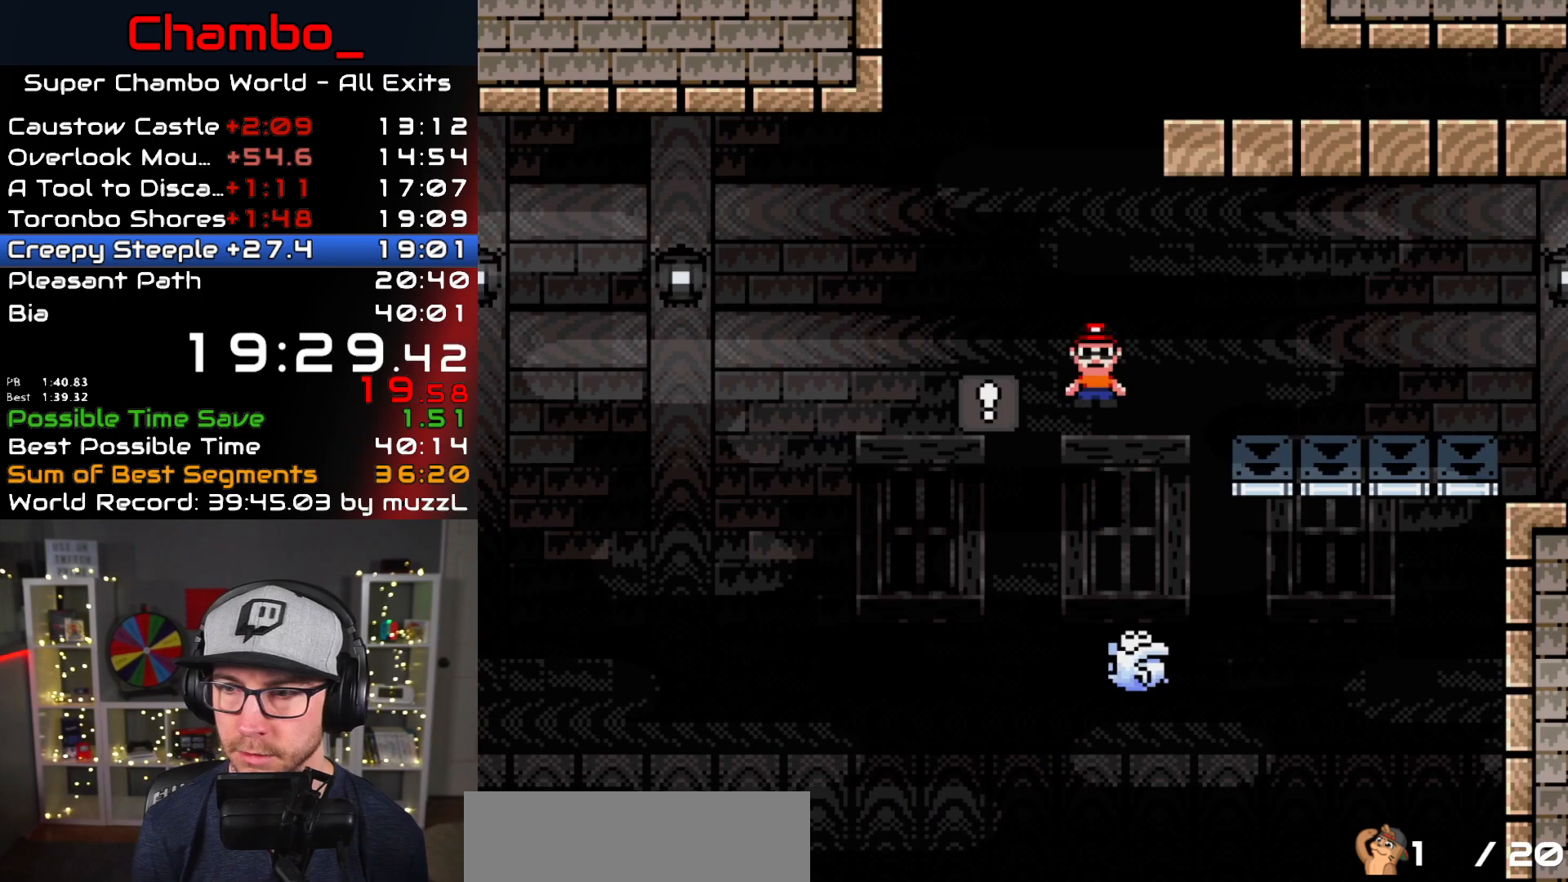
{"buttons": ["B", "Y", "DPAD_RIGHT"], "events": [[167, "A", "up"], [283, "DPAD_LEFT", "up"], [283, "X", "up"], [283, "Y", "down"], [333, "DPAD_RIGHT", "down"], [367, "B", "down"]]}
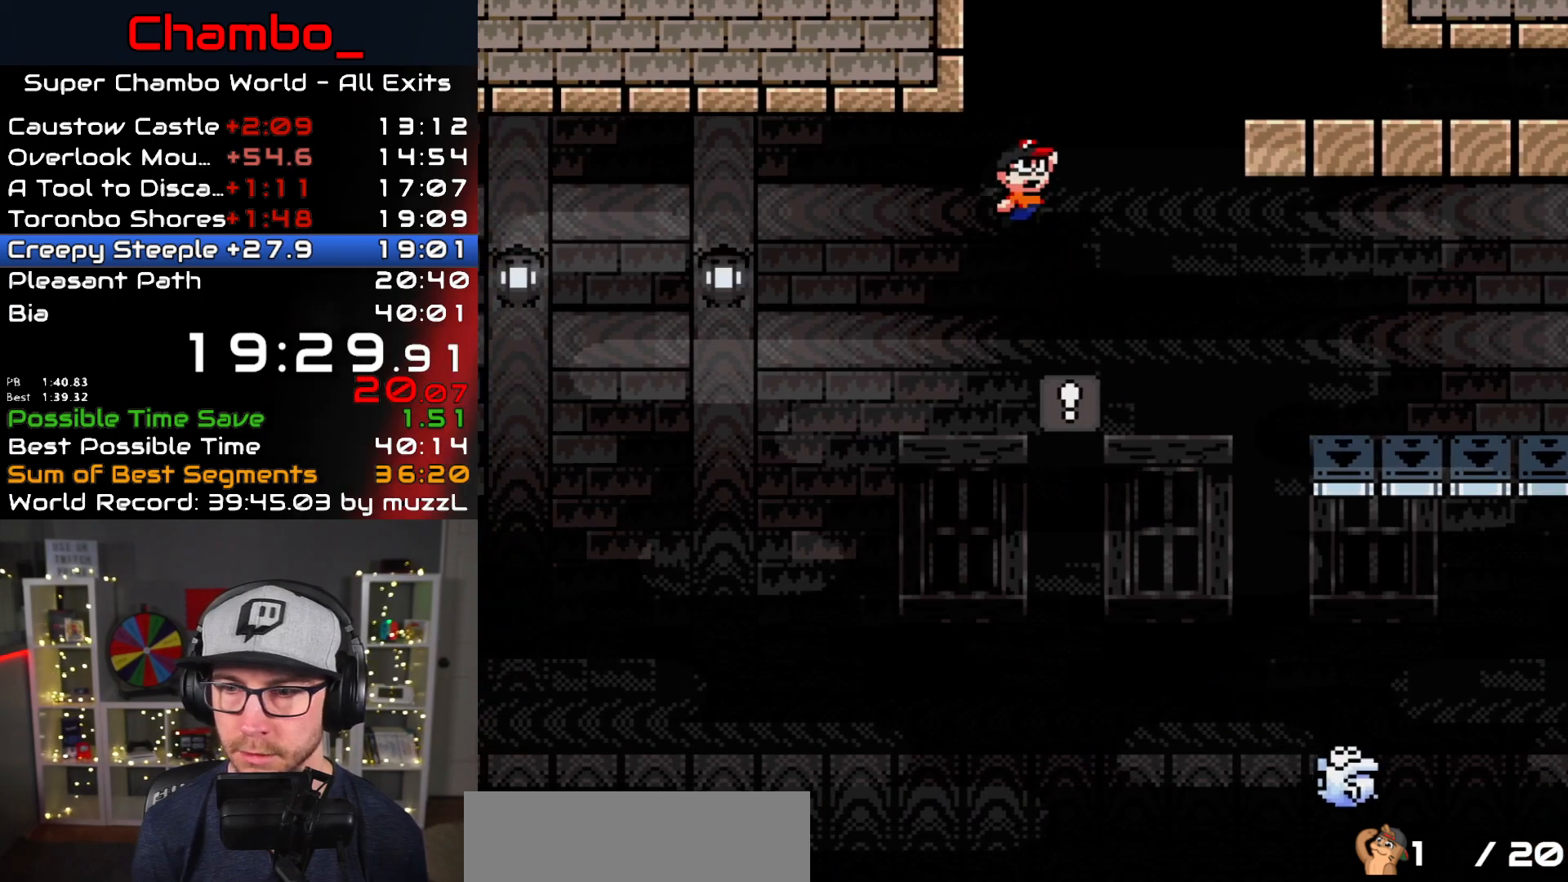
{"buttons": ["B", "Y", "DPAD_RIGHT"], "events": []}
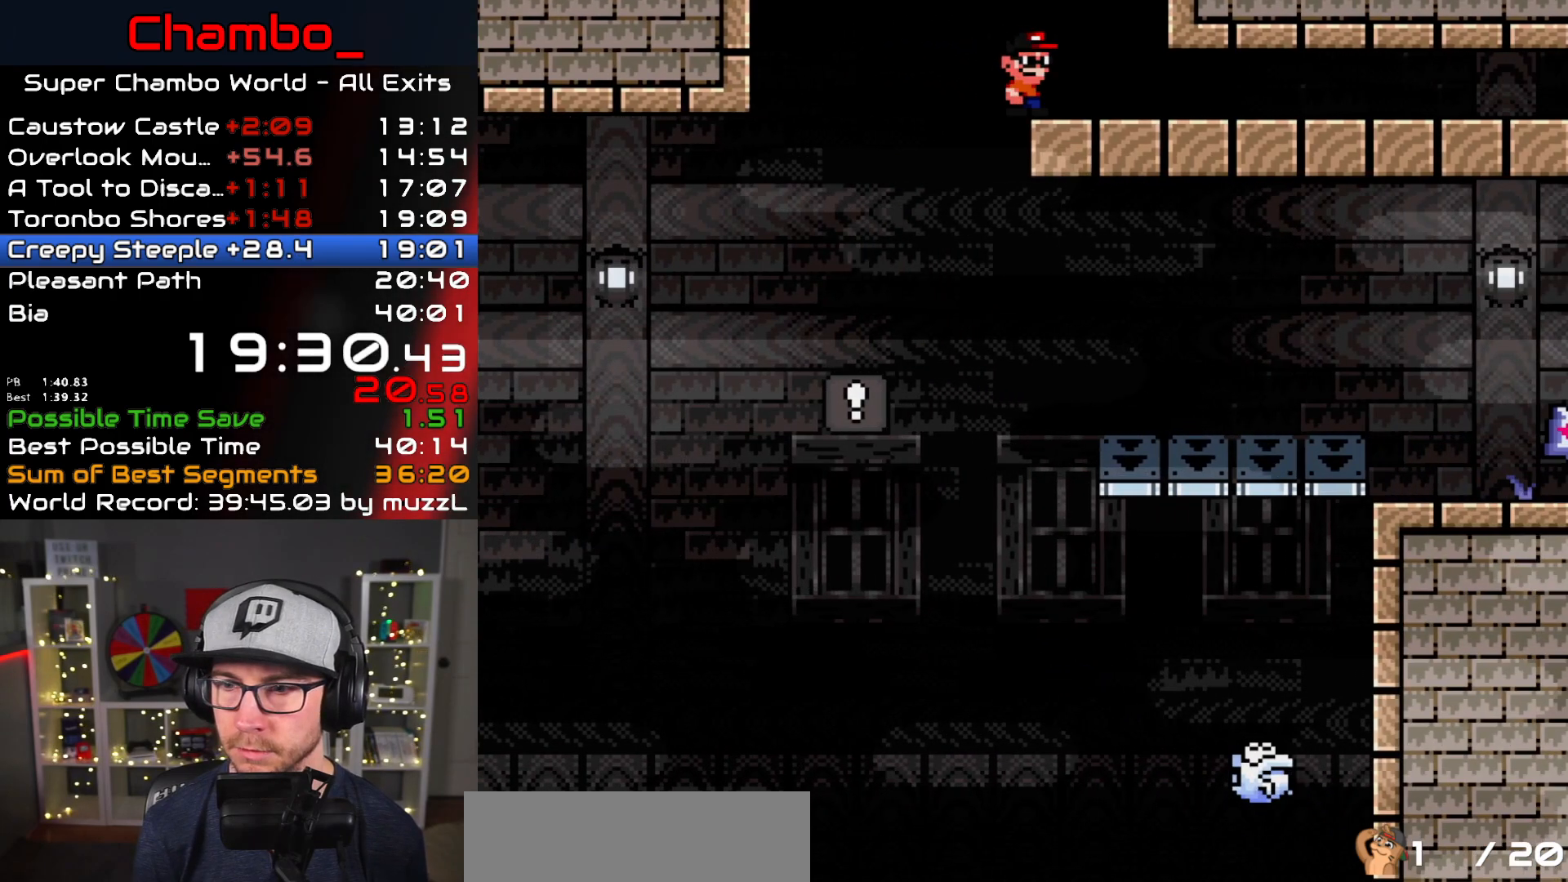
{"buttons": ["X", "DPAD_RIGHT"], "events": [[133, "B", "up"], [383, "X", "down"], [383, "Y", "up"]]}
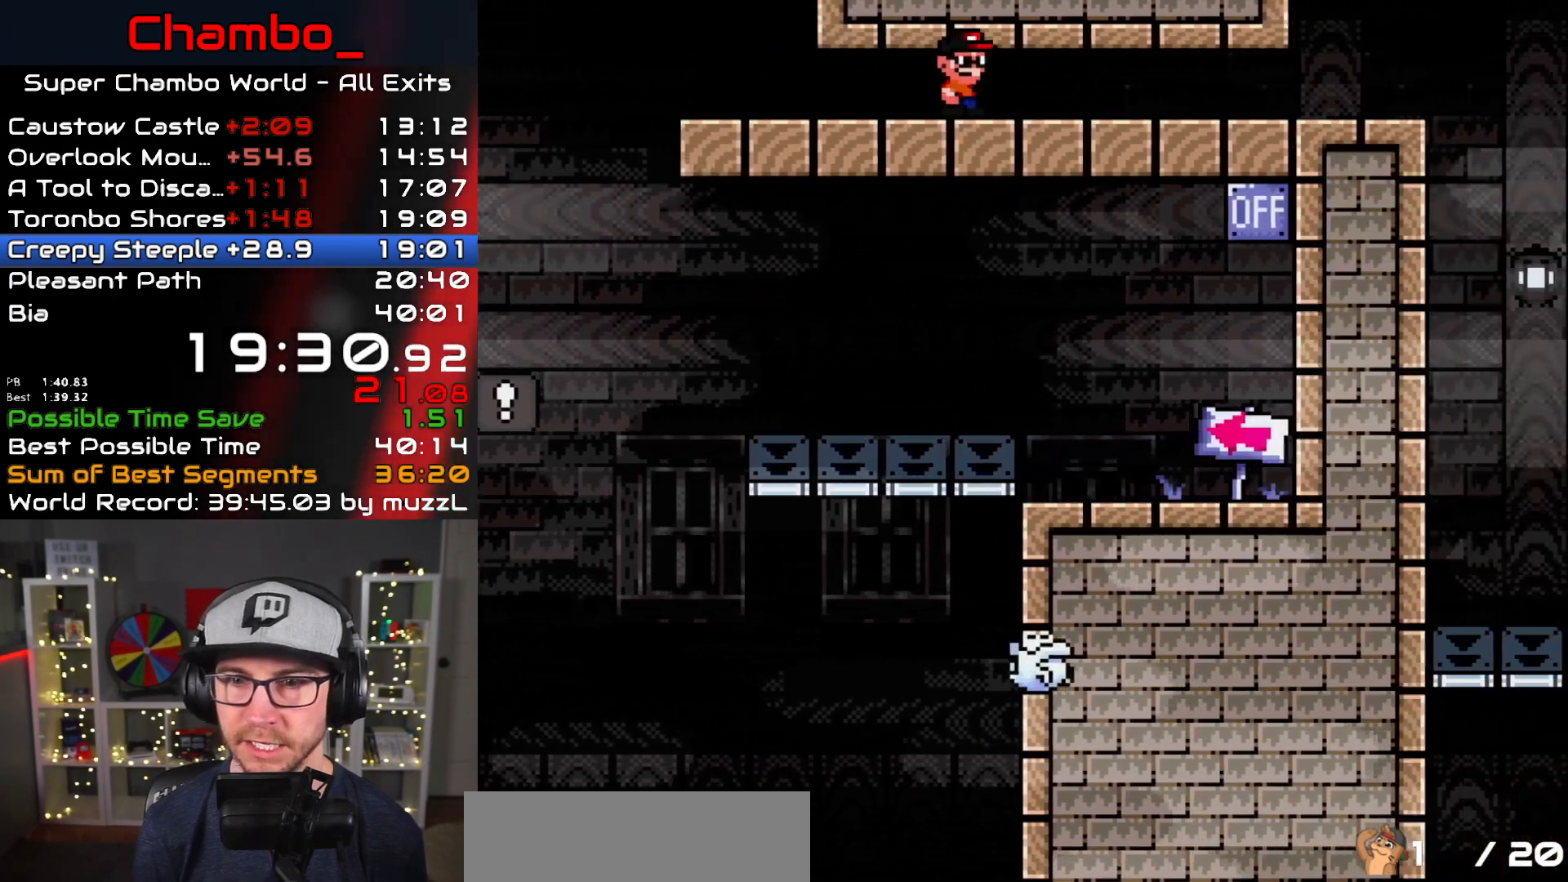
{"buttons": ["X", "DPAD_RIGHT"], "events": []}
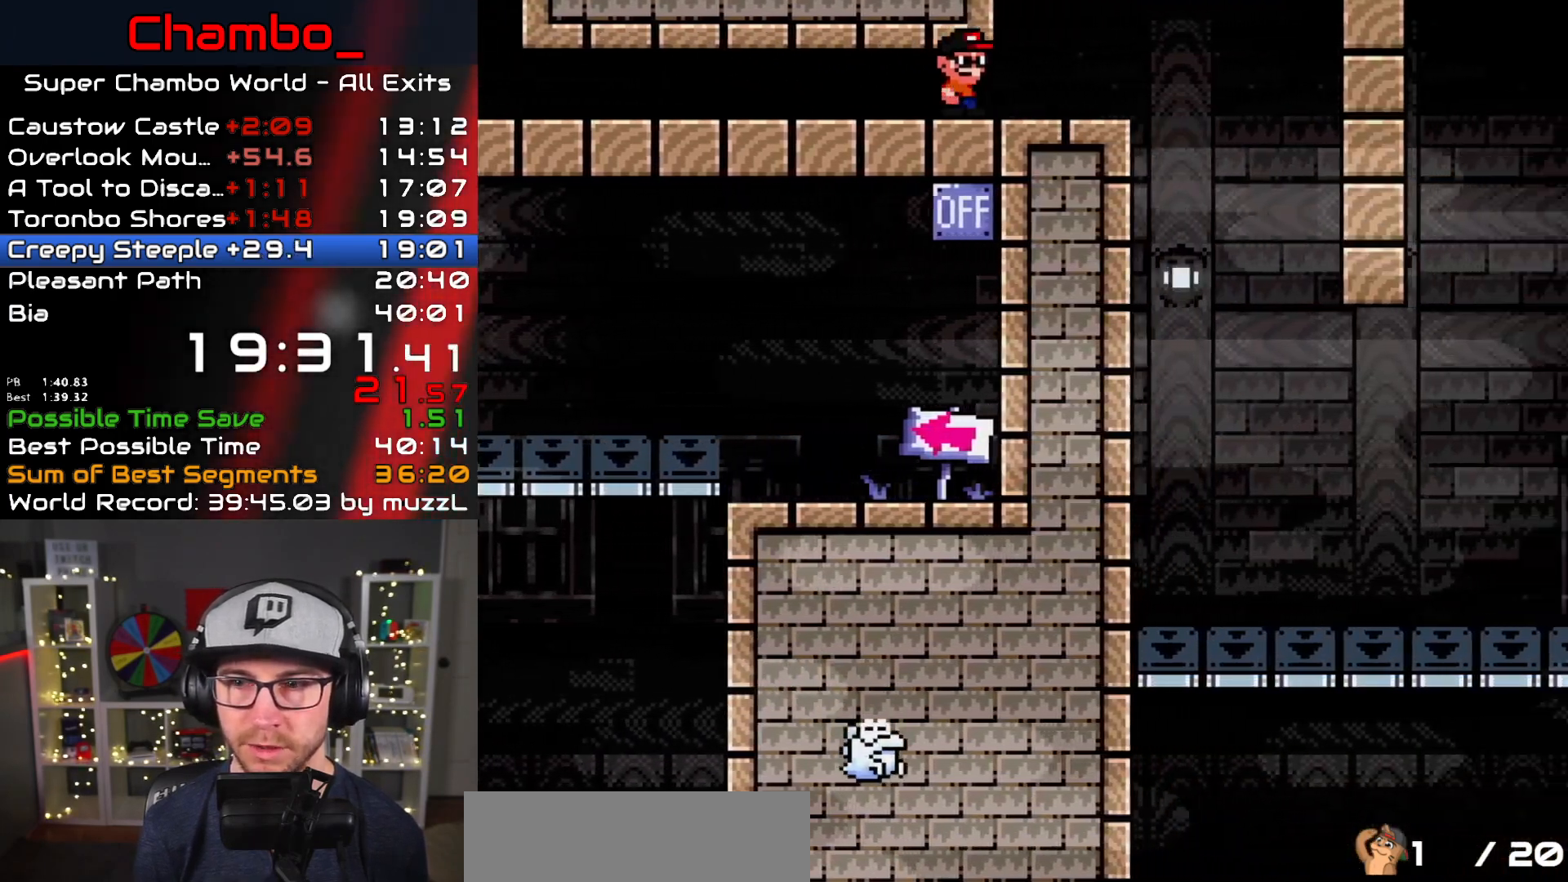
{"buttons": ["X", "DPAD_RIGHT"], "events": [[33, "DPAD_RIGHT", "up"], [50, "DPAD_LEFT", "down"], [217, "DPAD_LEFT", "up"], [300, "DPAD_RIGHT", "down"], [333, "A", "down"], [433, "A", "up"]]}